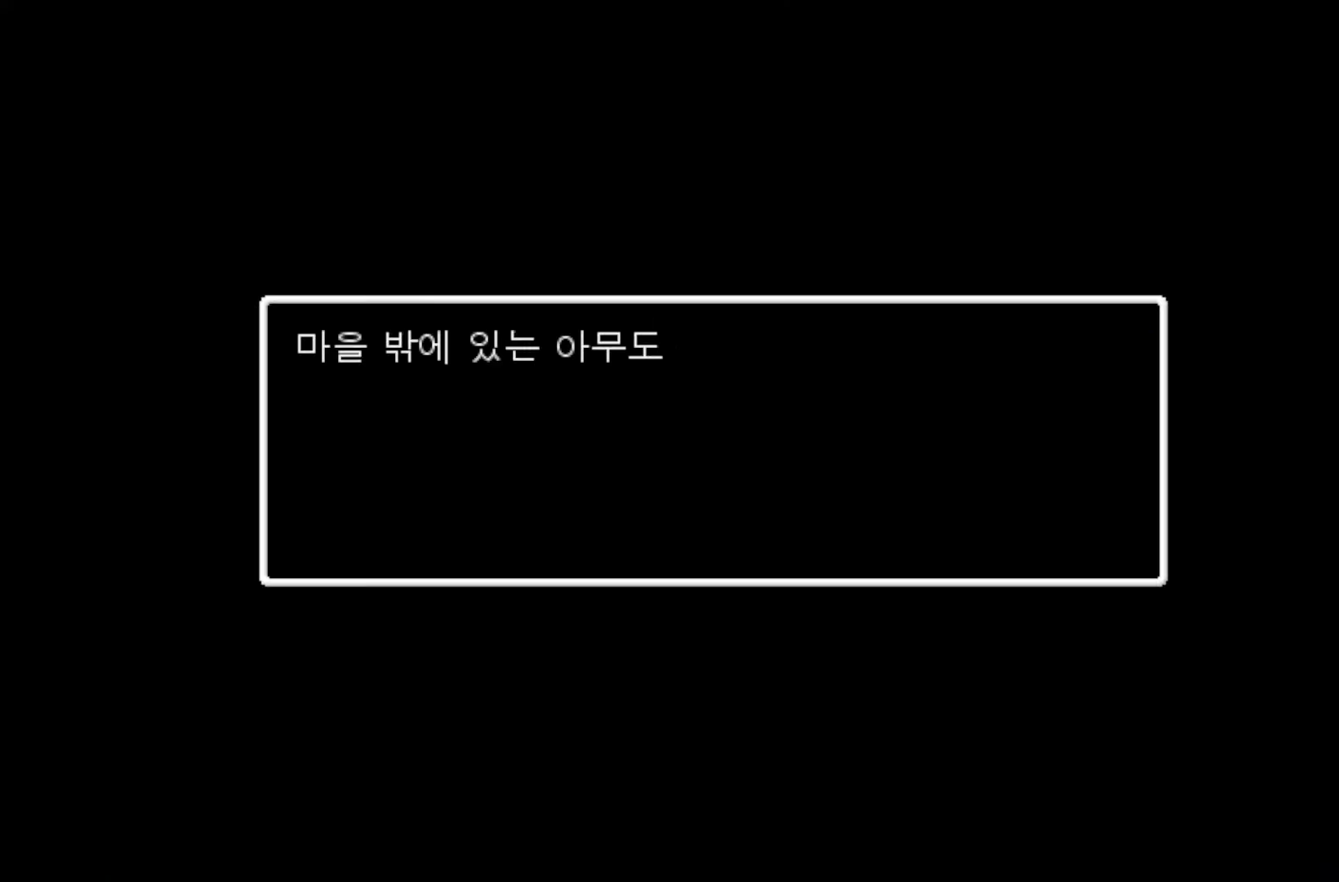
Gameplay with keyboard and mouse; each line is a JSON object with the keys held at the frame after it. "events" lists presses ("down") and releases ("up") of "1", "2", "3", "4", "5", "6", "7", "a", "d", "e", "q", "r", "s", "space" and "w" between this image and that frame as [ms after this image, input, new state], when the widget could be followed in between. No other keys are recorded. Mouse buttons are not recorded. Not read: mouse_move.
{"keys": [], "events": [[67, "space", "down"], [167, "space", "up"]]}
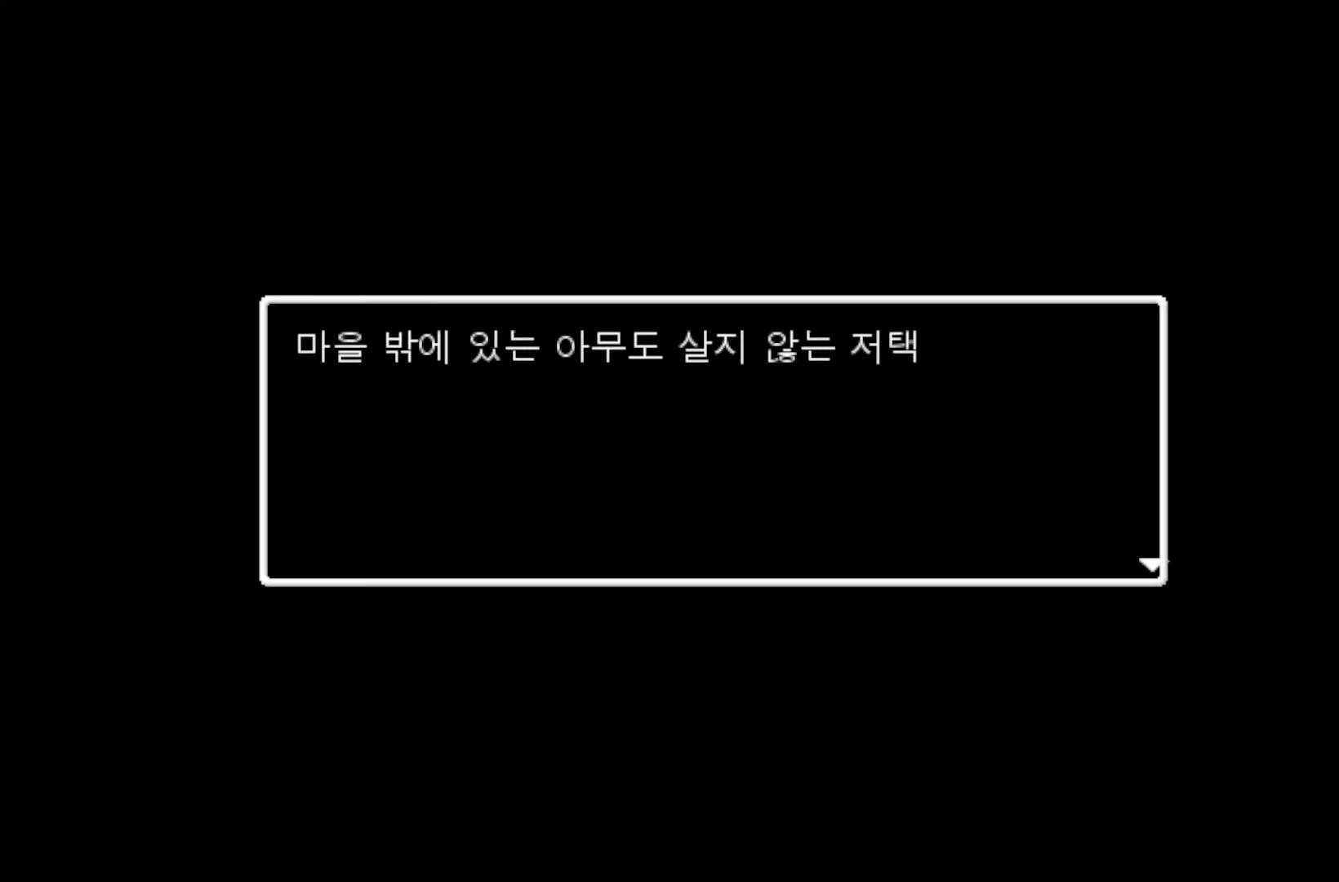
{"keys": [], "events": [[367, "space", "down"], [500, "space", "up"]]}
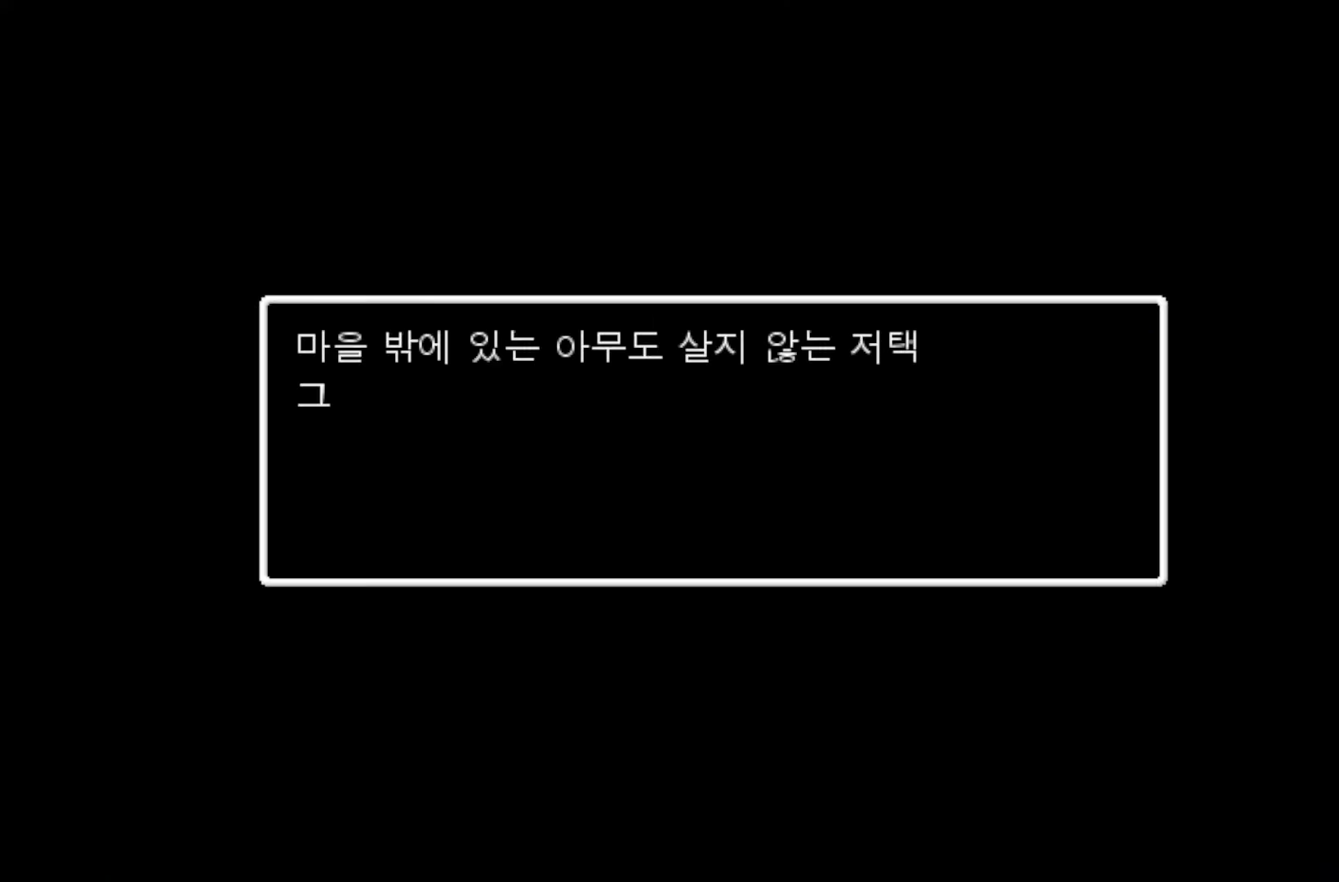
{"keys": [], "events": [[333, "space", "down"], [483, "space", "up"]]}
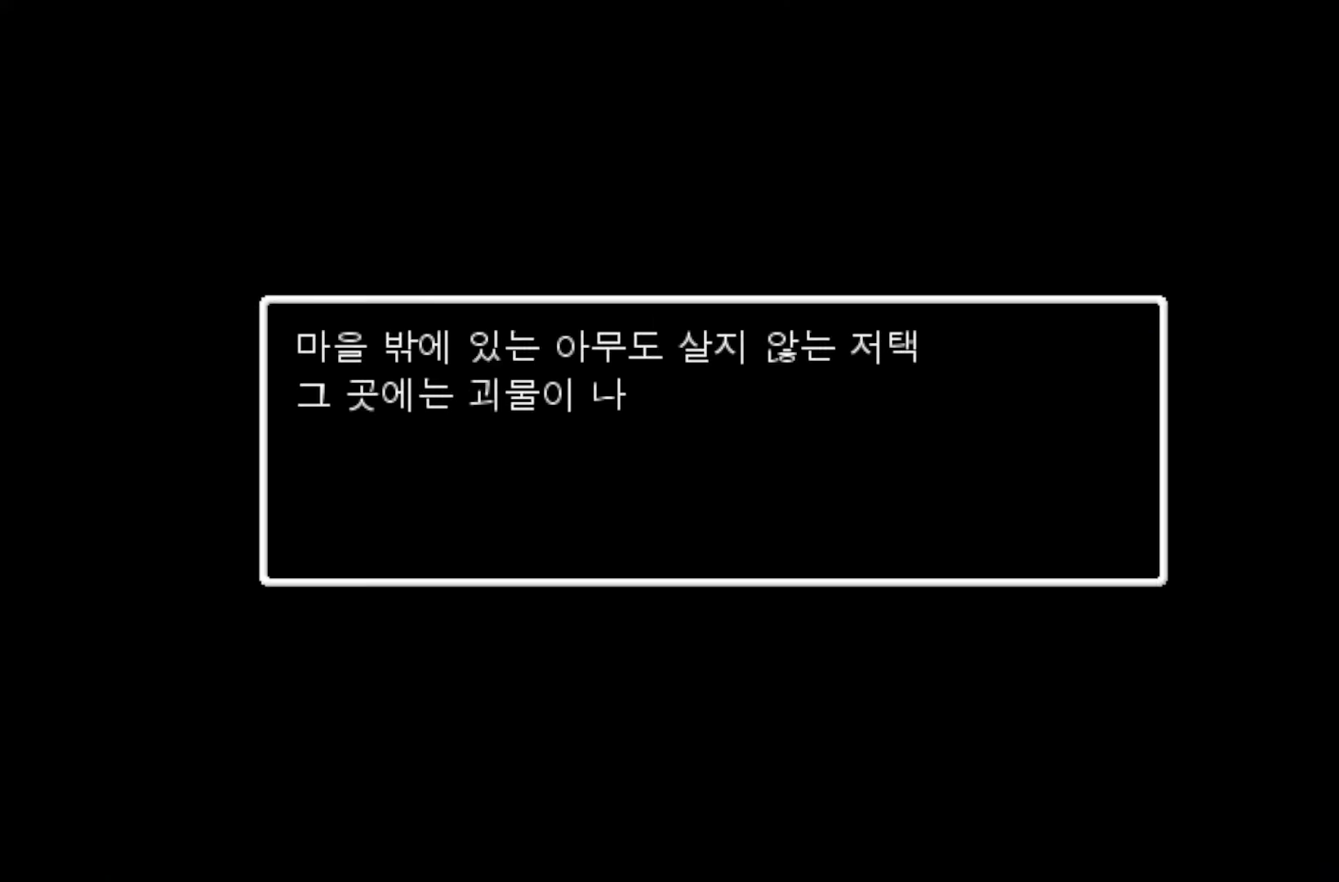
{"keys": ["space"], "events": [[183, "space", "down"], [300, "space", "up"], [467, "space", "down"]]}
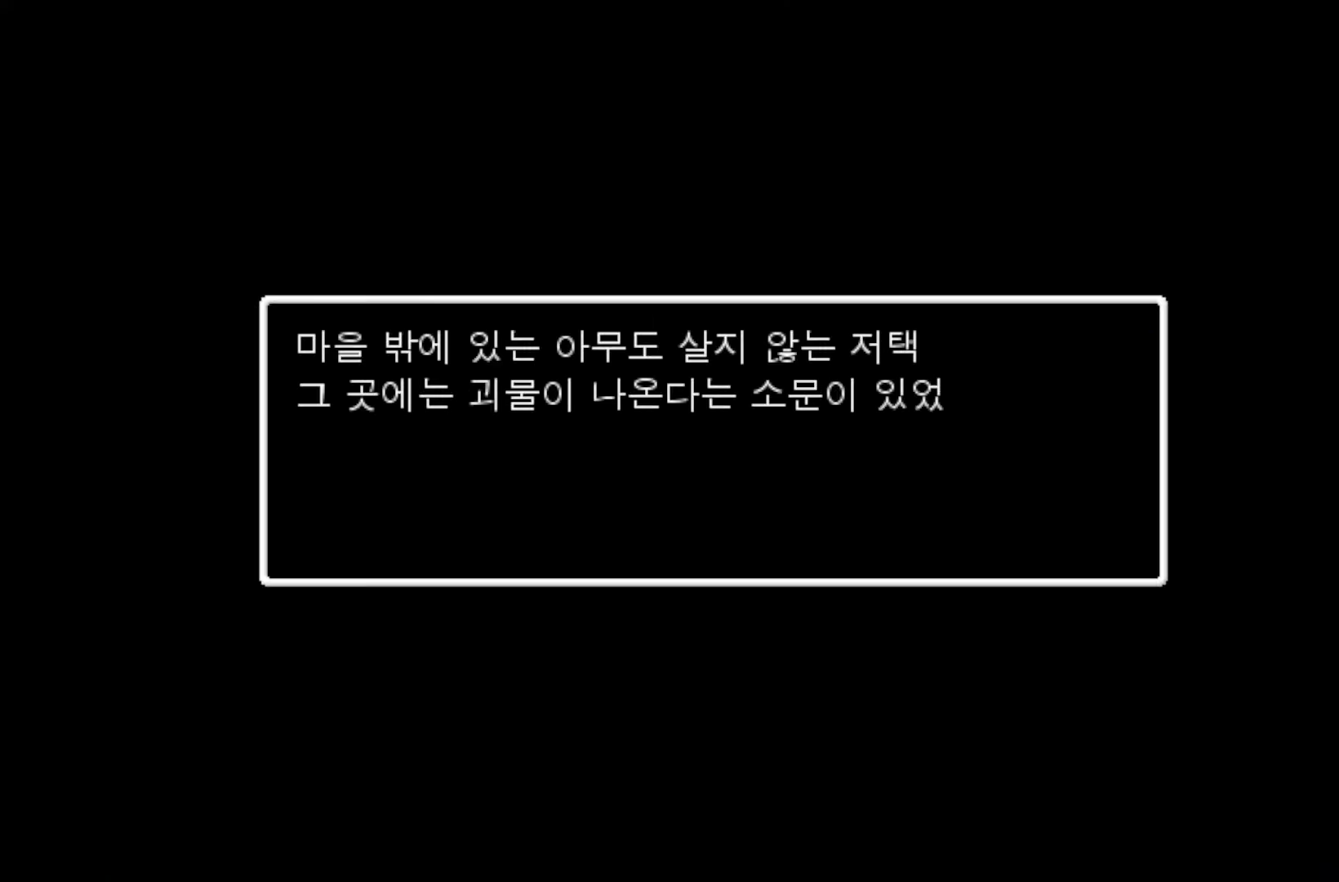
{"keys": ["space"], "events": [[67, "space", "up"], [200, "space", "down"], [300, "space", "up"], [417, "space", "down"]]}
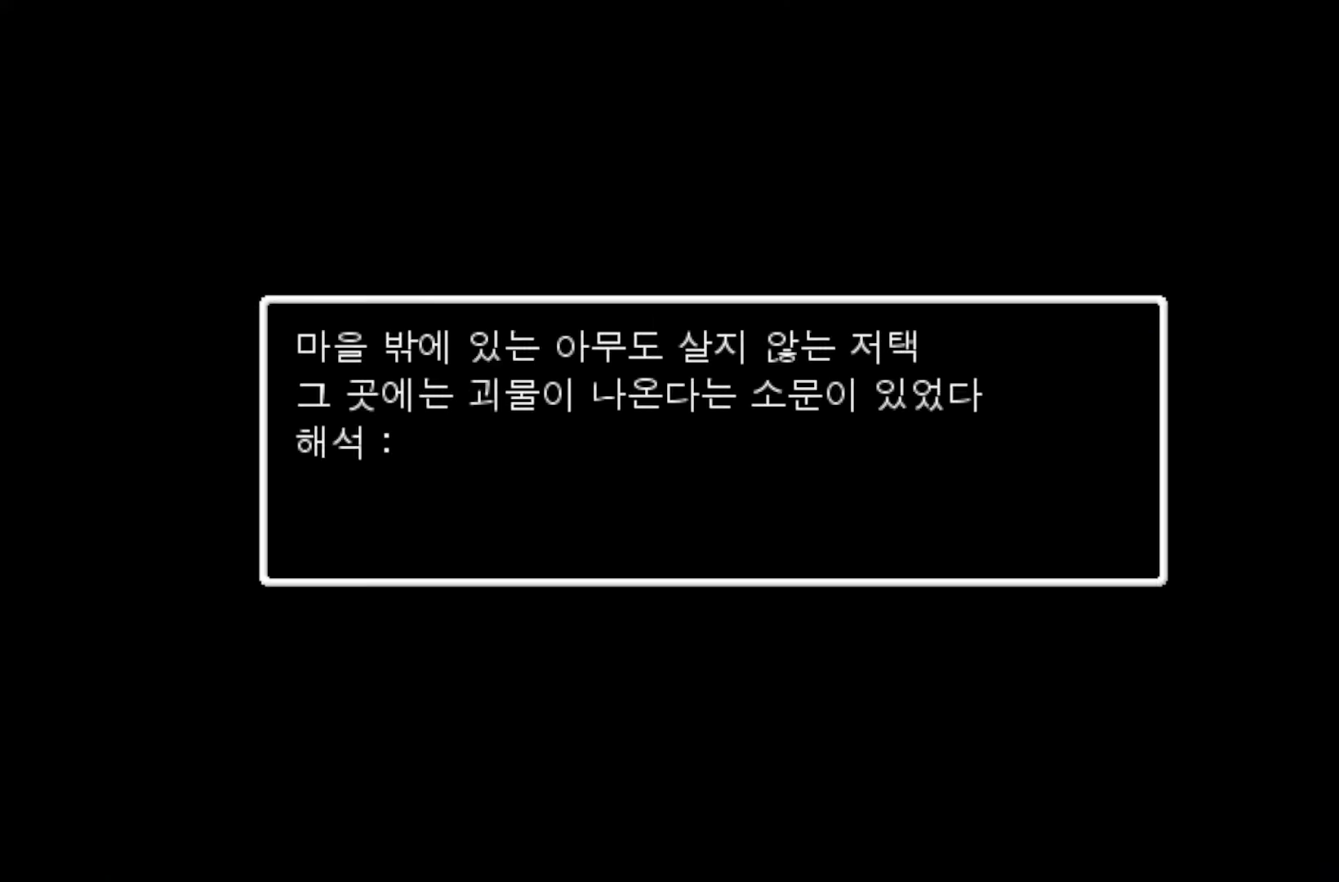
{"keys": ["space"], "events": [[17, "space", "up"], [367, "space", "down"]]}
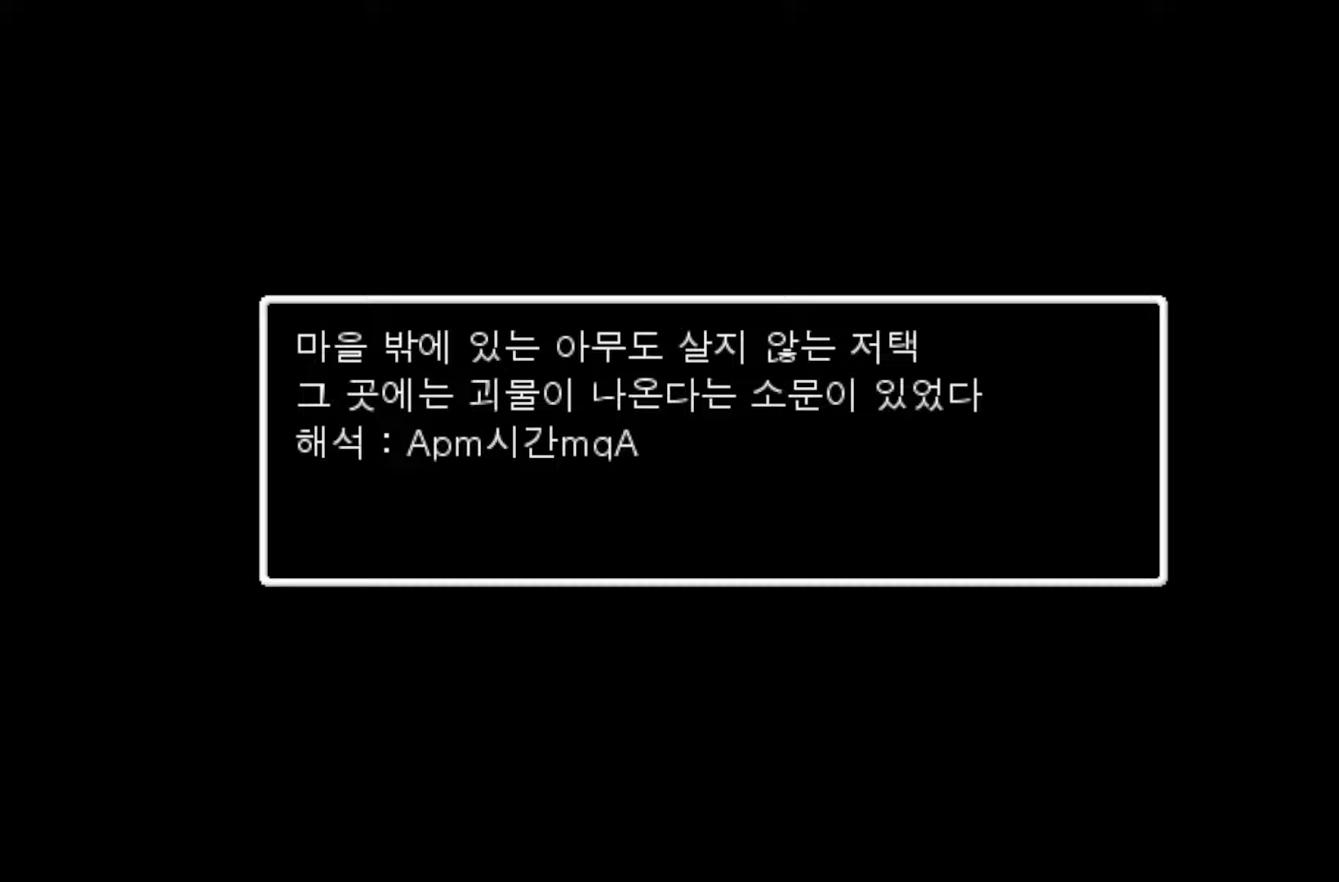
{"keys": ["space"], "events": [[50, "space", "up"], [217, "space", "down"], [350, "space", "up"], [483, "space", "down"]]}
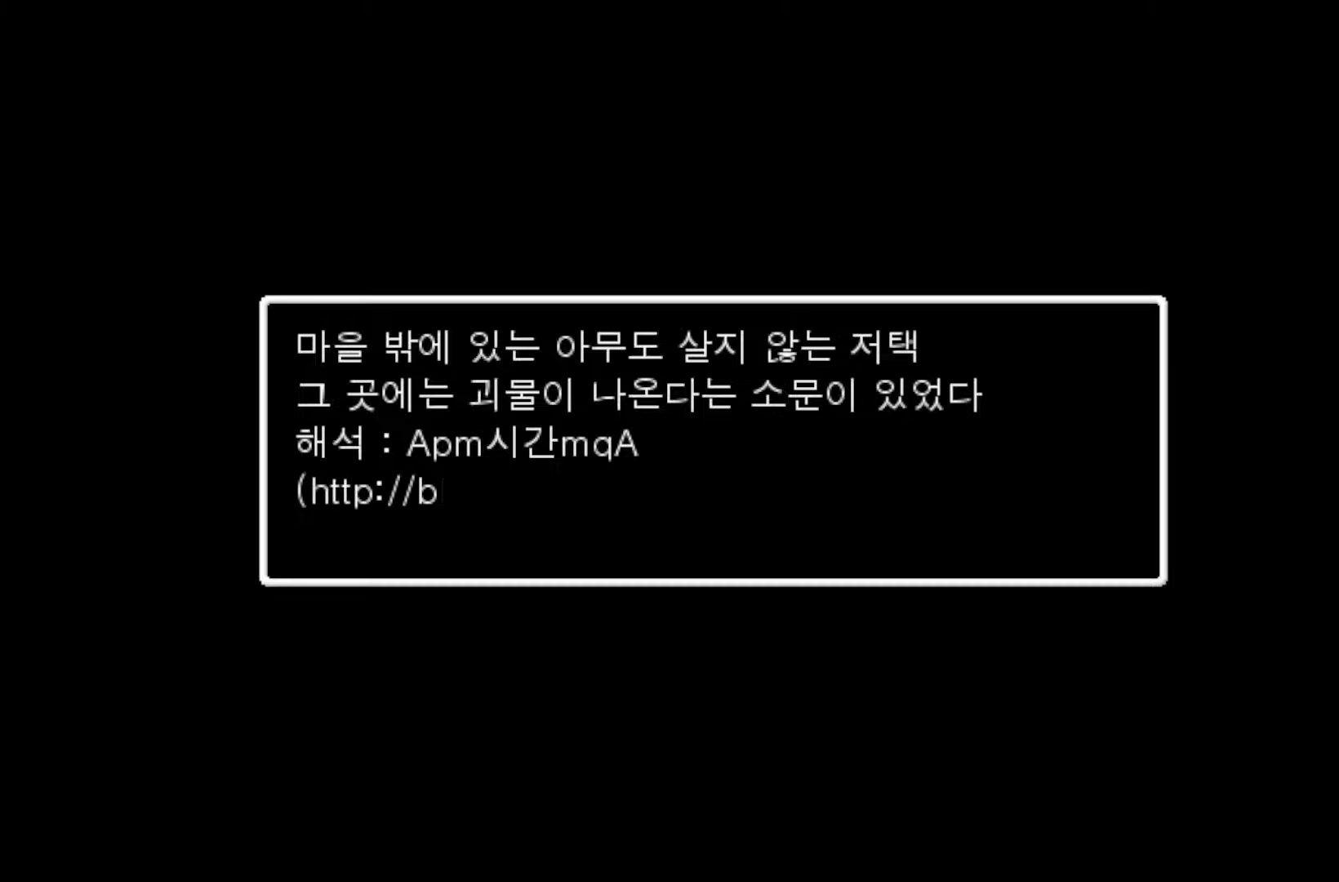
{"keys": [], "events": [[100, "space", "up"], [233, "space", "down"], [383, "space", "up"]]}
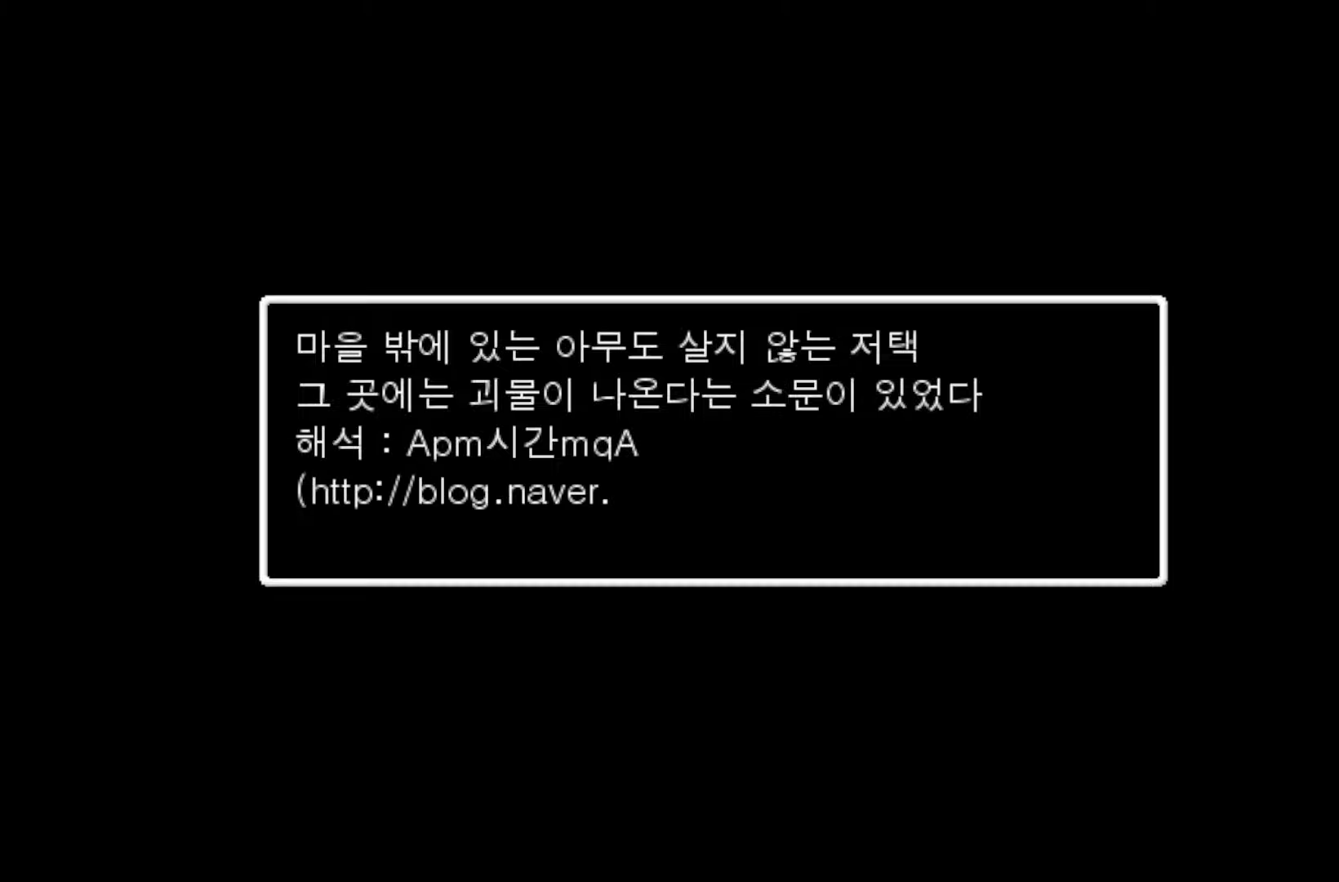
{"keys": ["space"], "events": [[50, "space", "down"], [183, "space", "up"], [367, "space", "down"]]}
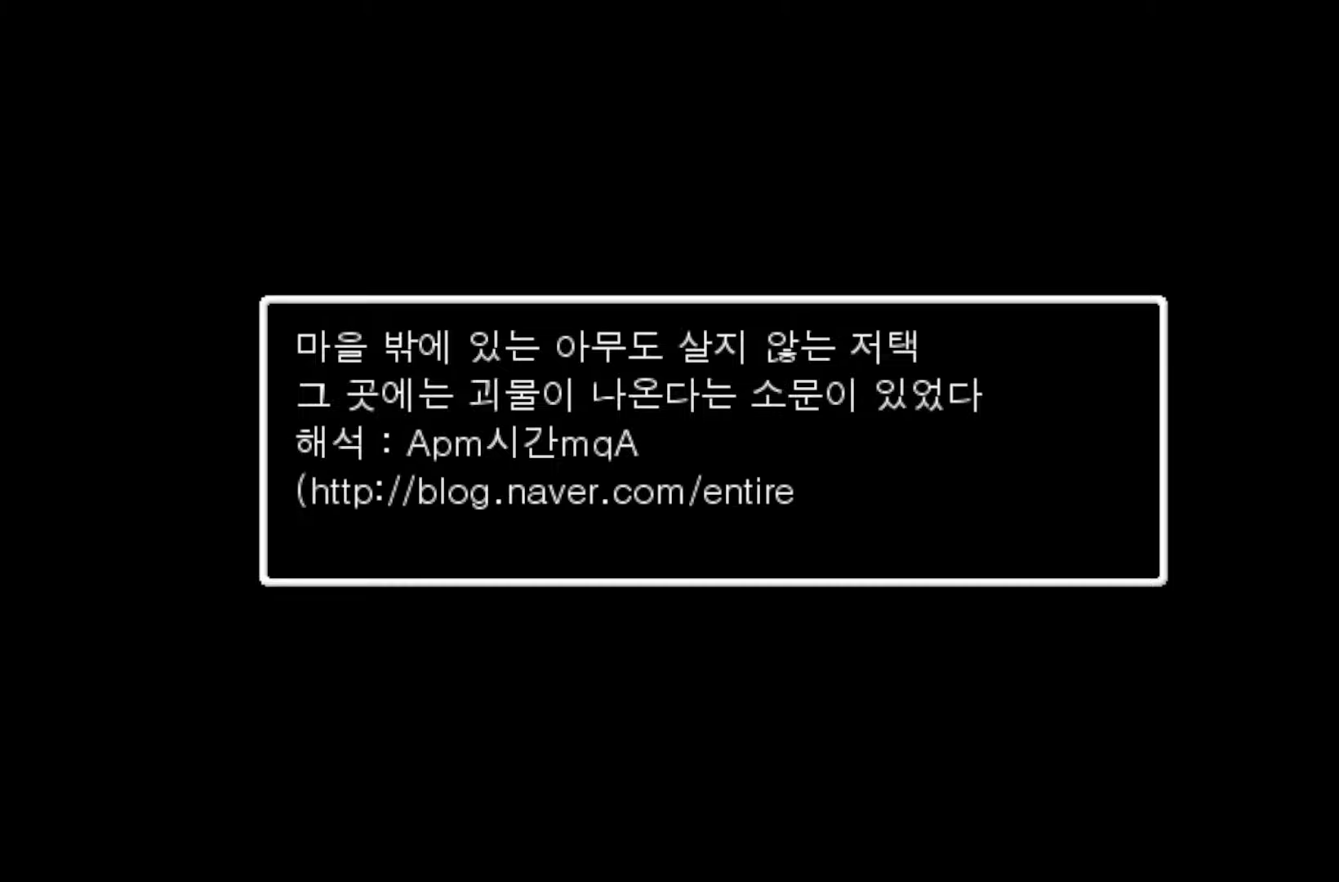
{"keys": ["space"], "events": [[50, "space", "up"], [217, "space", "down"], [367, "space", "up"], [467, "space", "down"]]}
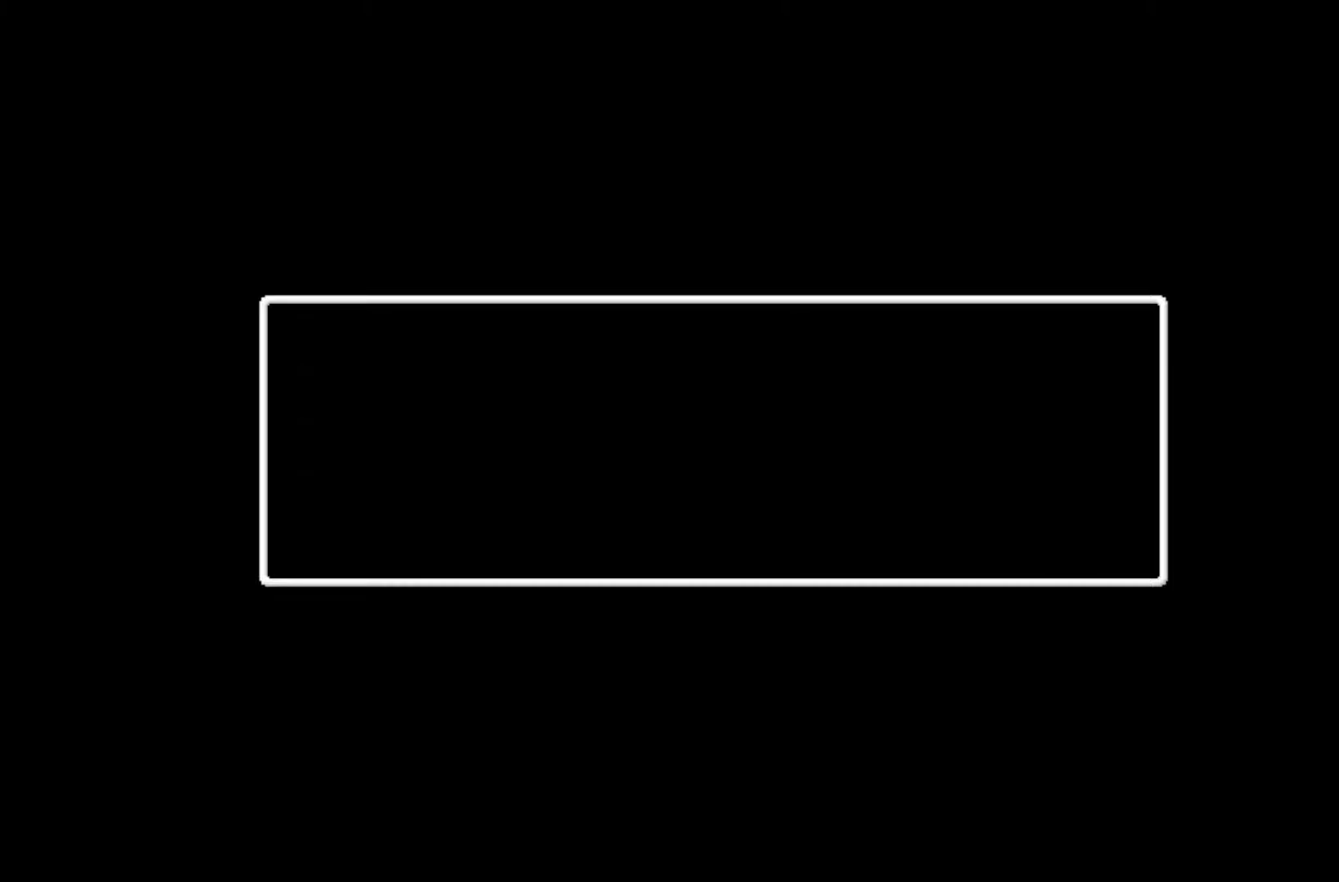
{"keys": [], "events": [[167, "space", "up"]]}
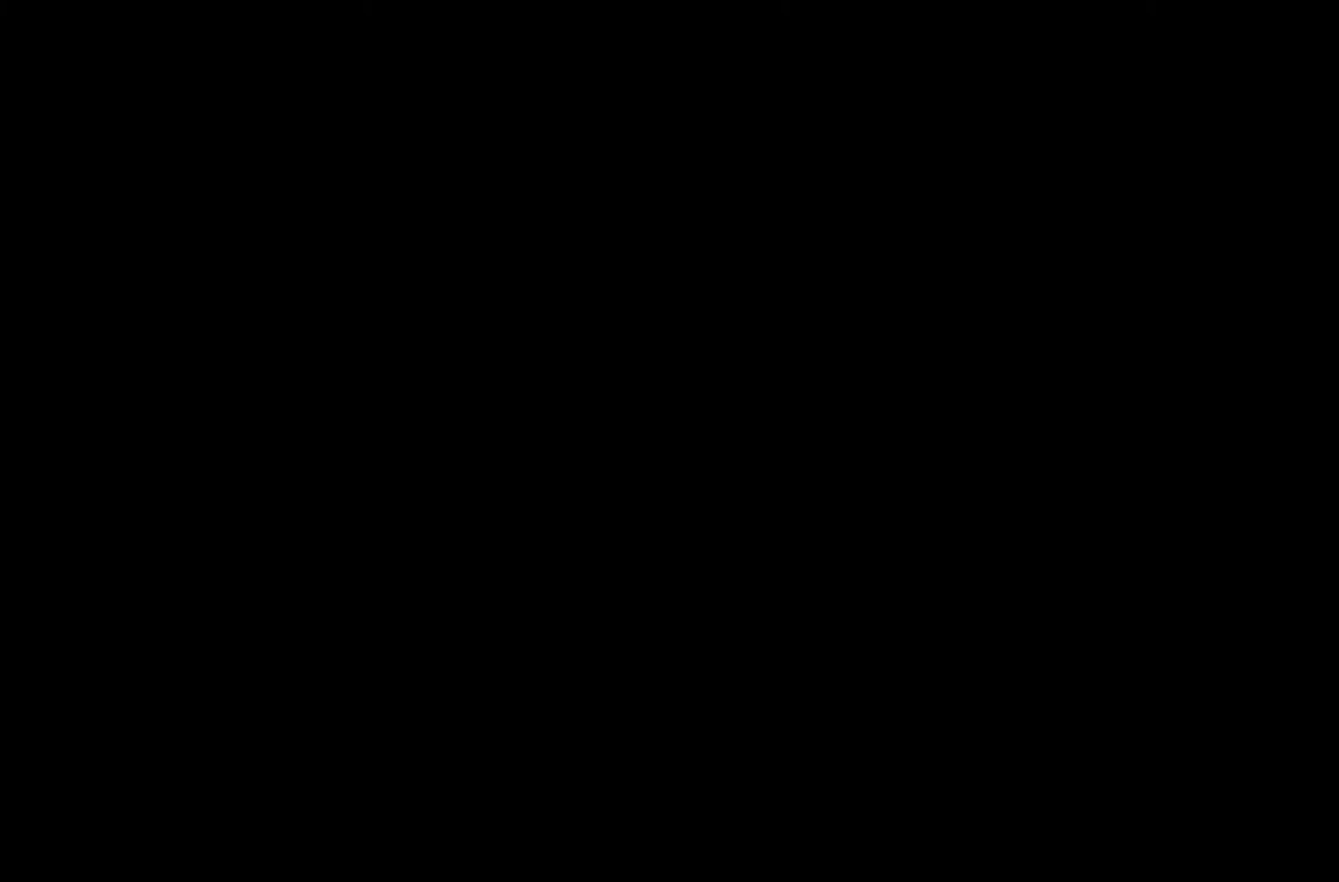
{"keys": [], "events": []}
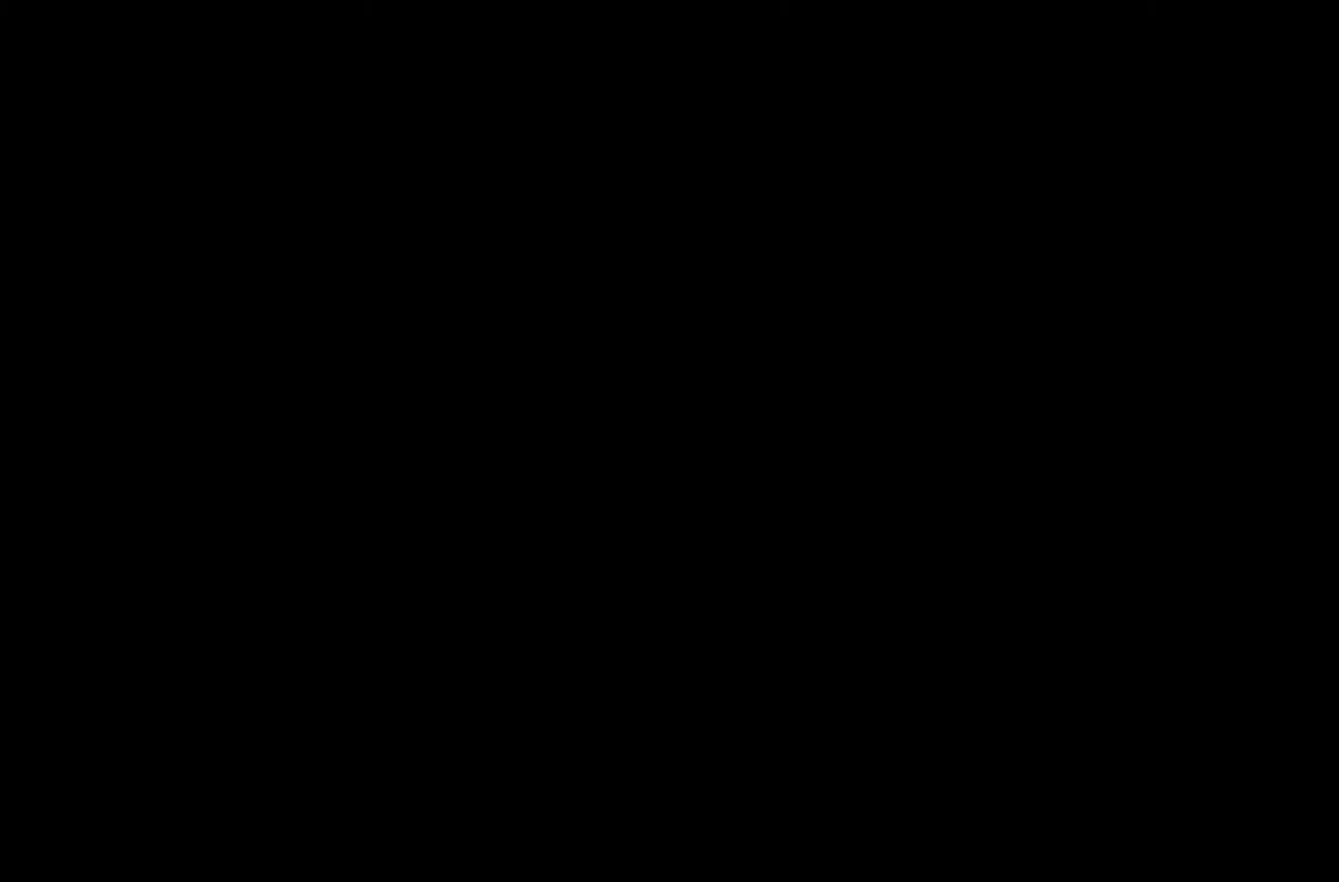
{"keys": [], "events": []}
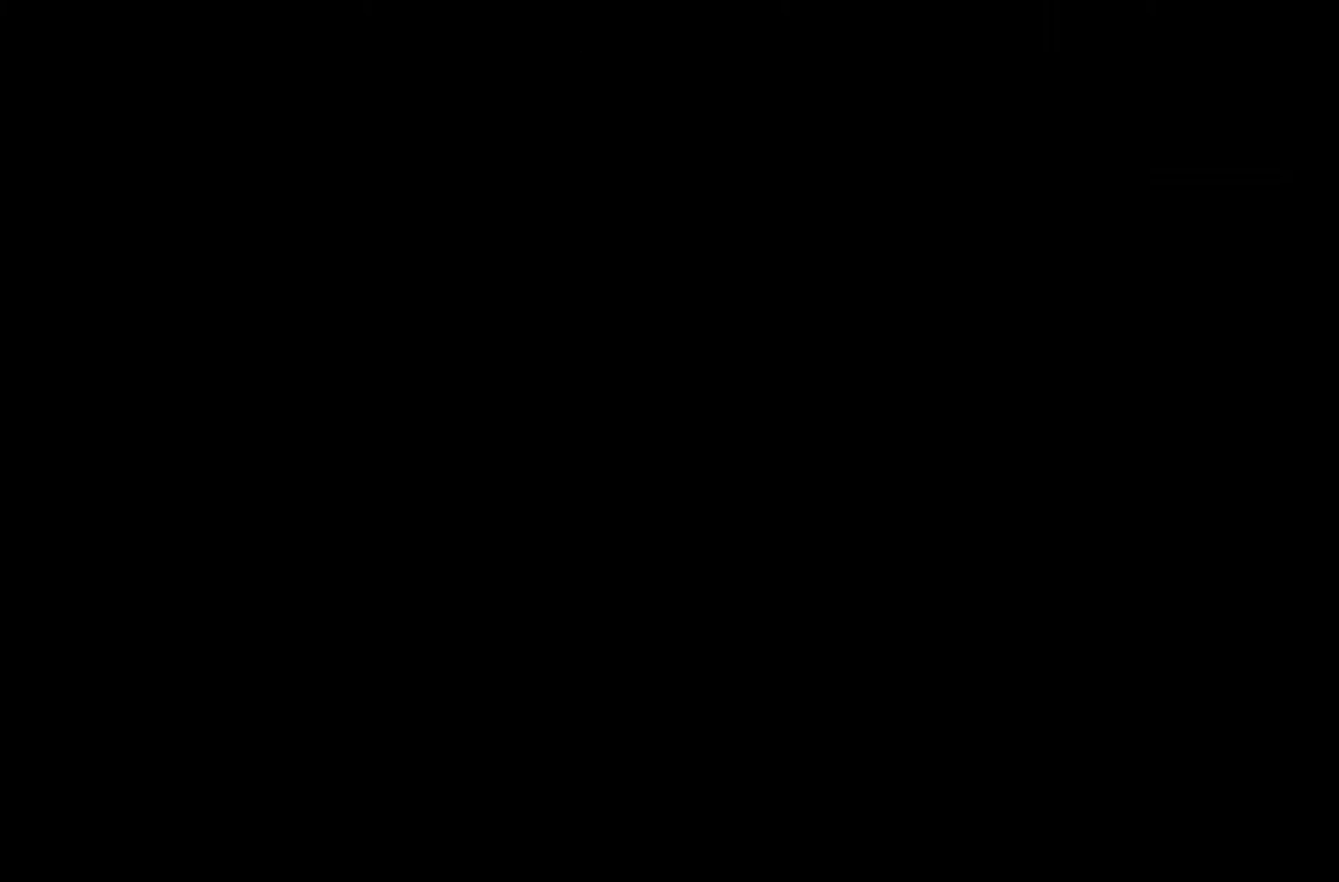
{"keys": [], "events": []}
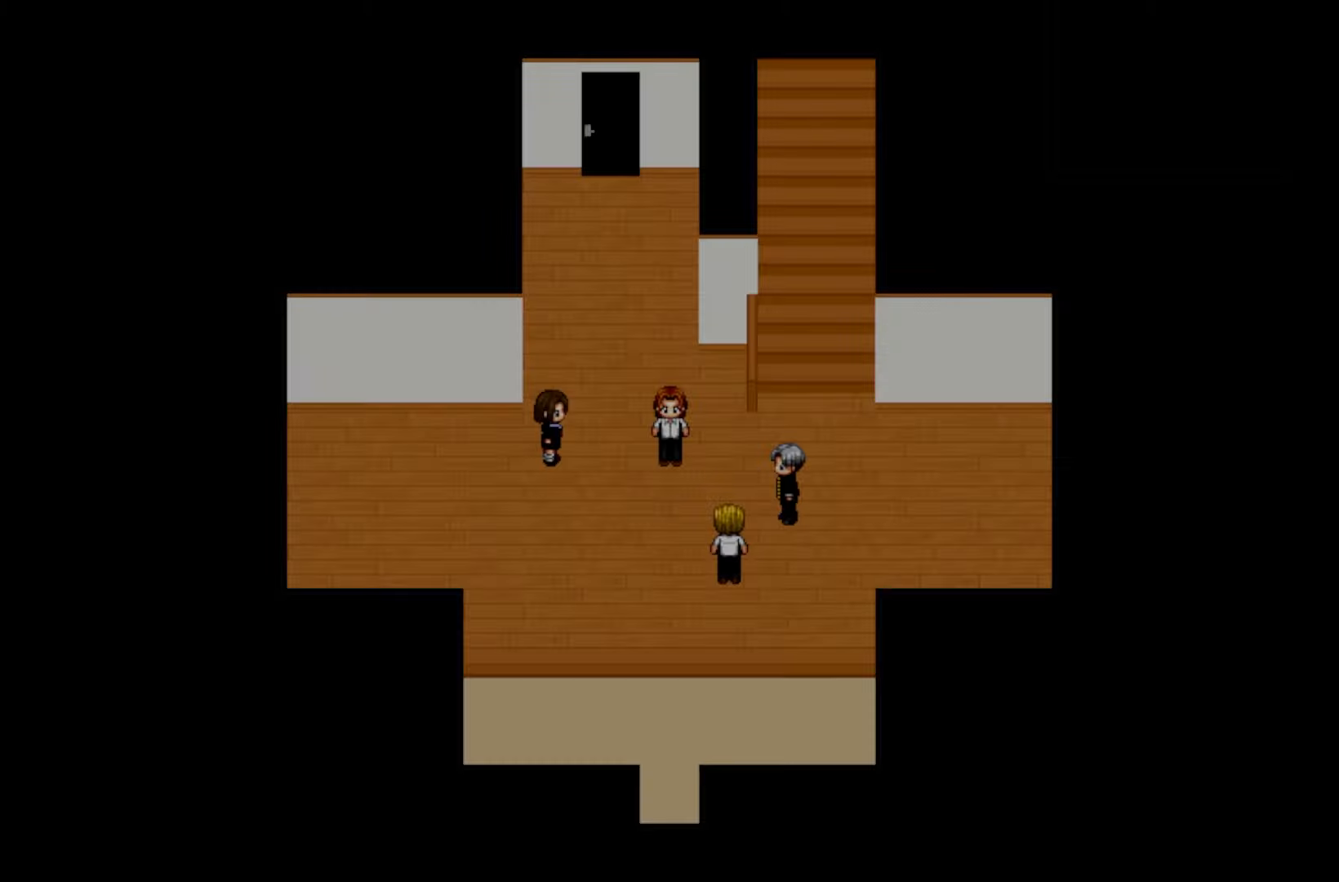
{"keys": [], "events": []}
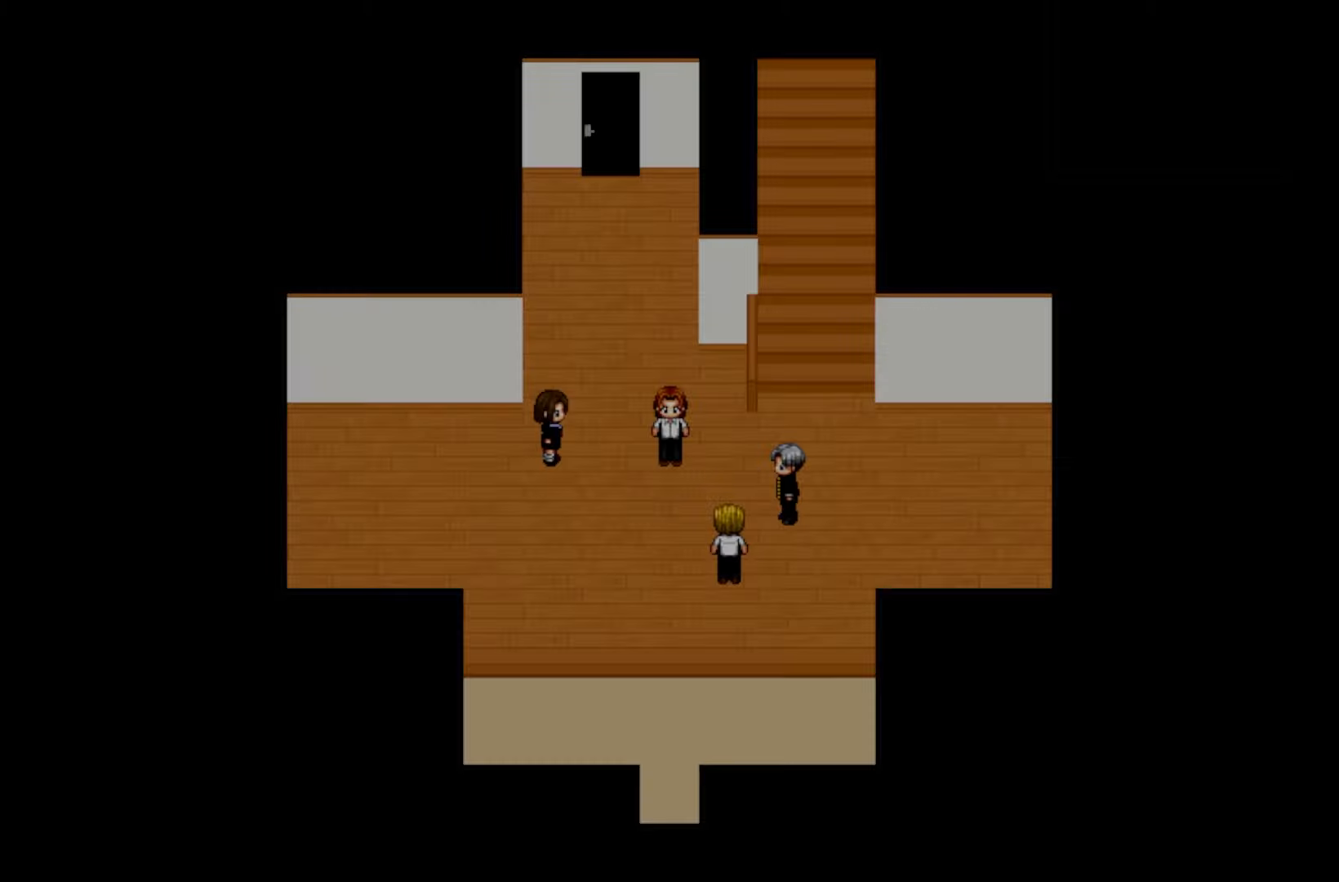
{"keys": [], "events": []}
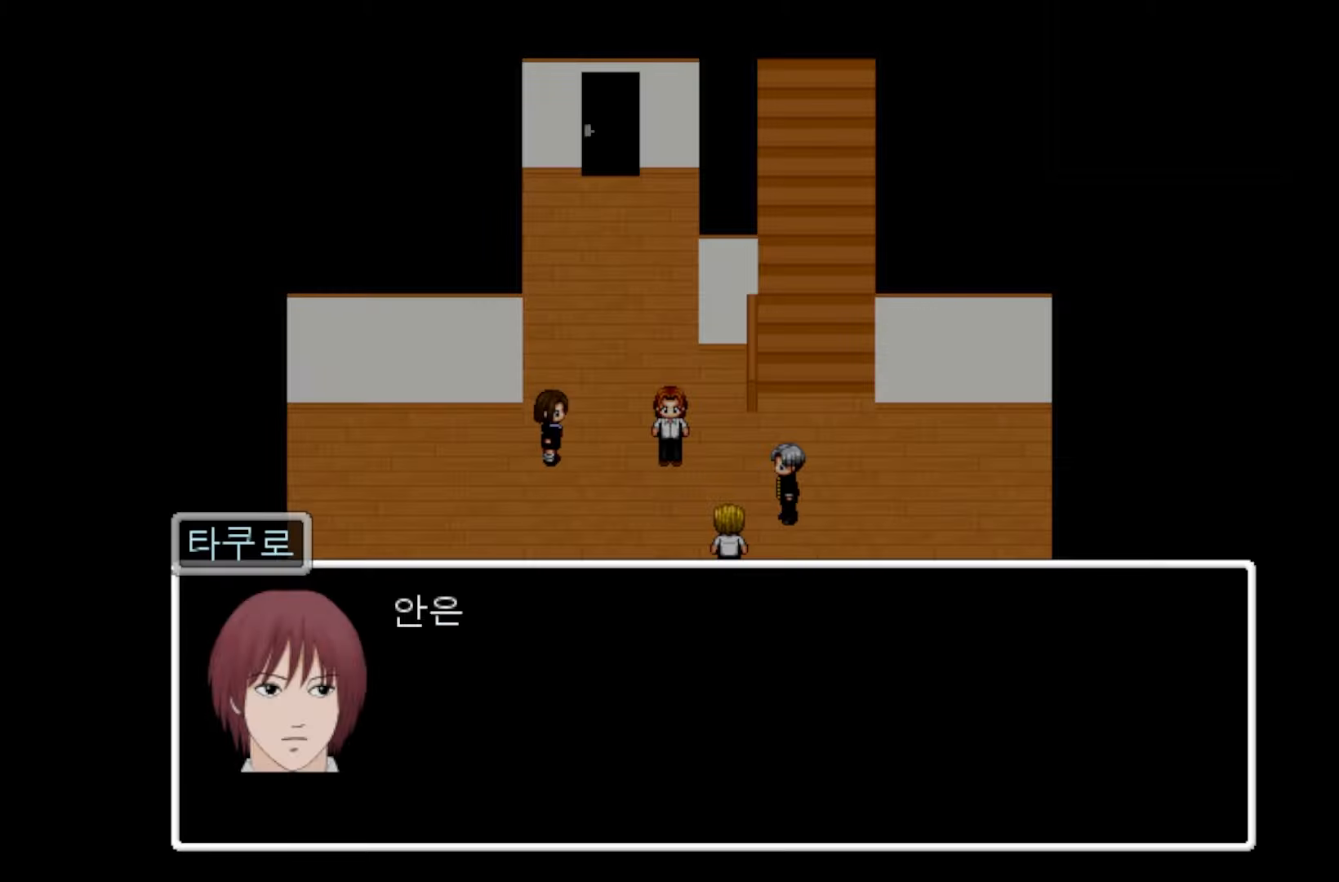
{"keys": [], "events": []}
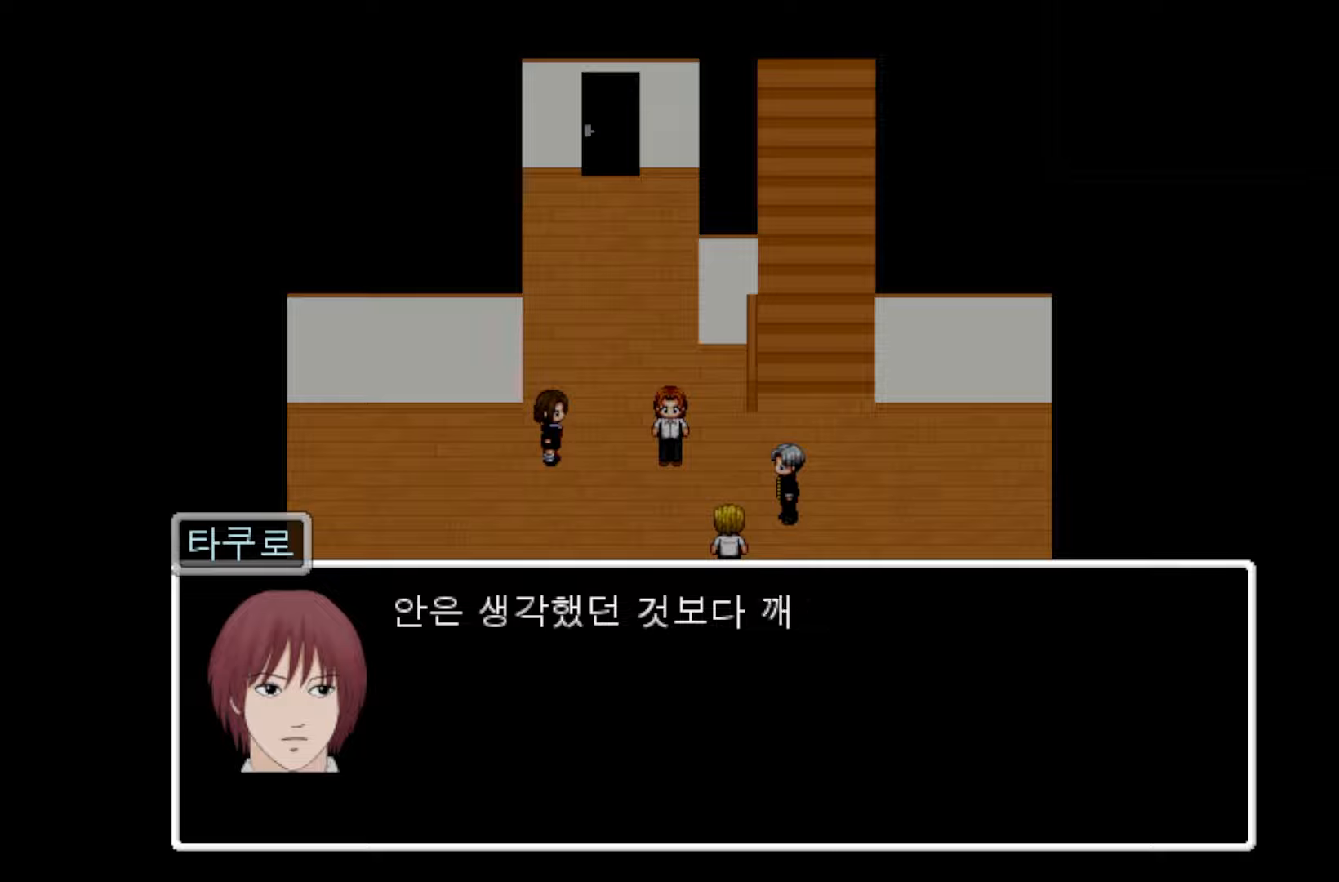
{"keys": ["space"], "events": [[450, "space", "down"]]}
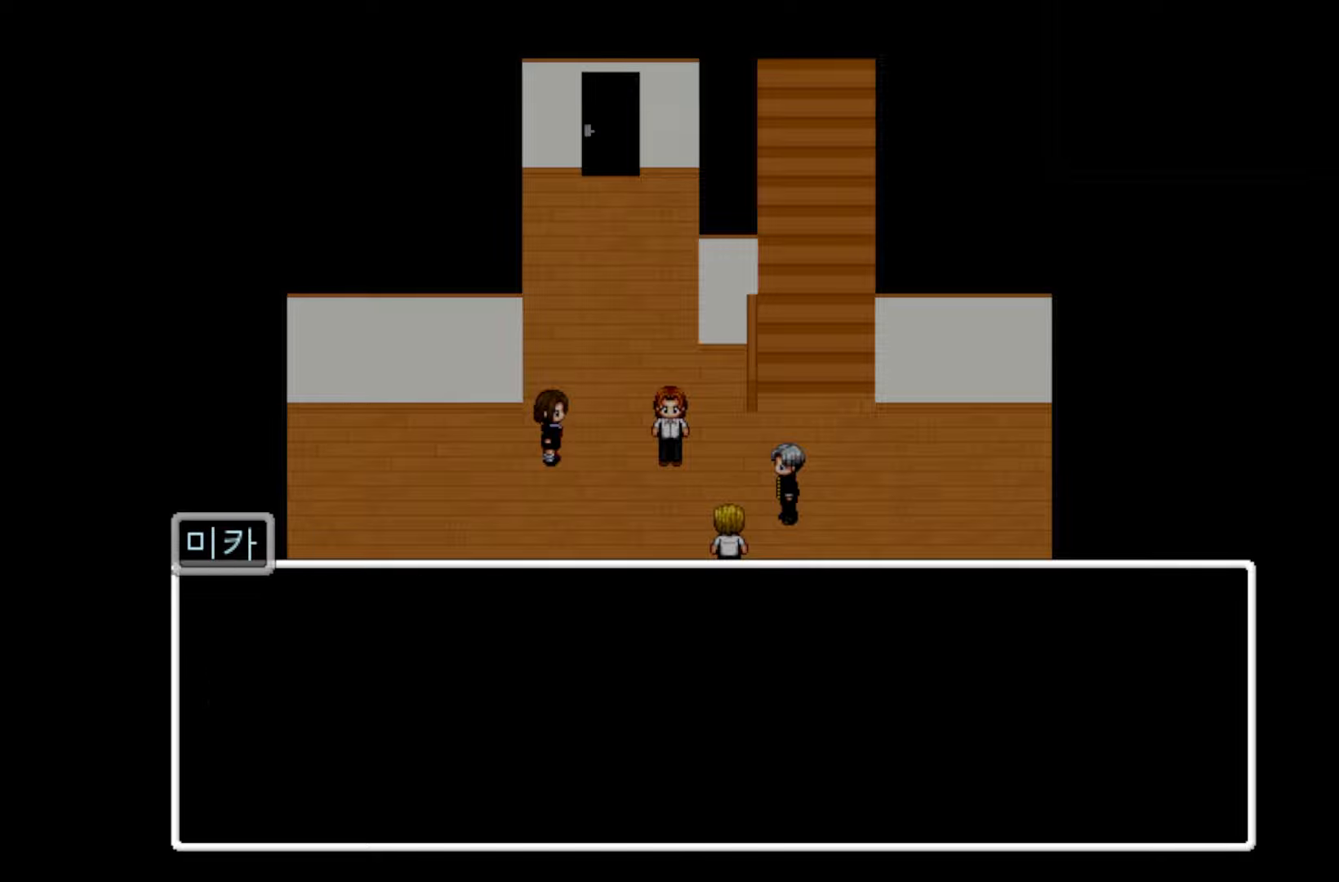
{"keys": [], "events": [[100, "space", "up"]]}
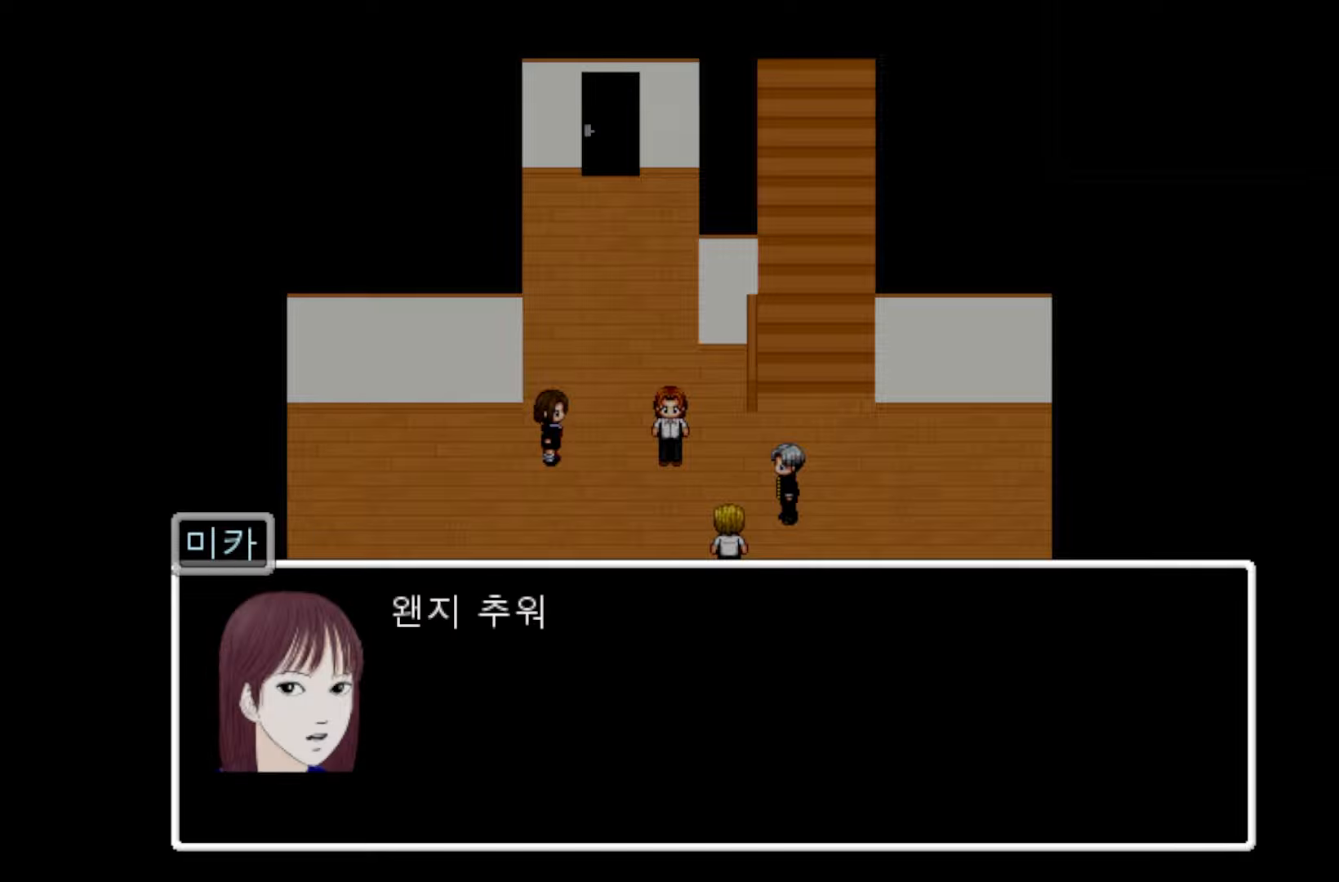
{"keys": ["space"], "events": [[483, "space", "down"]]}
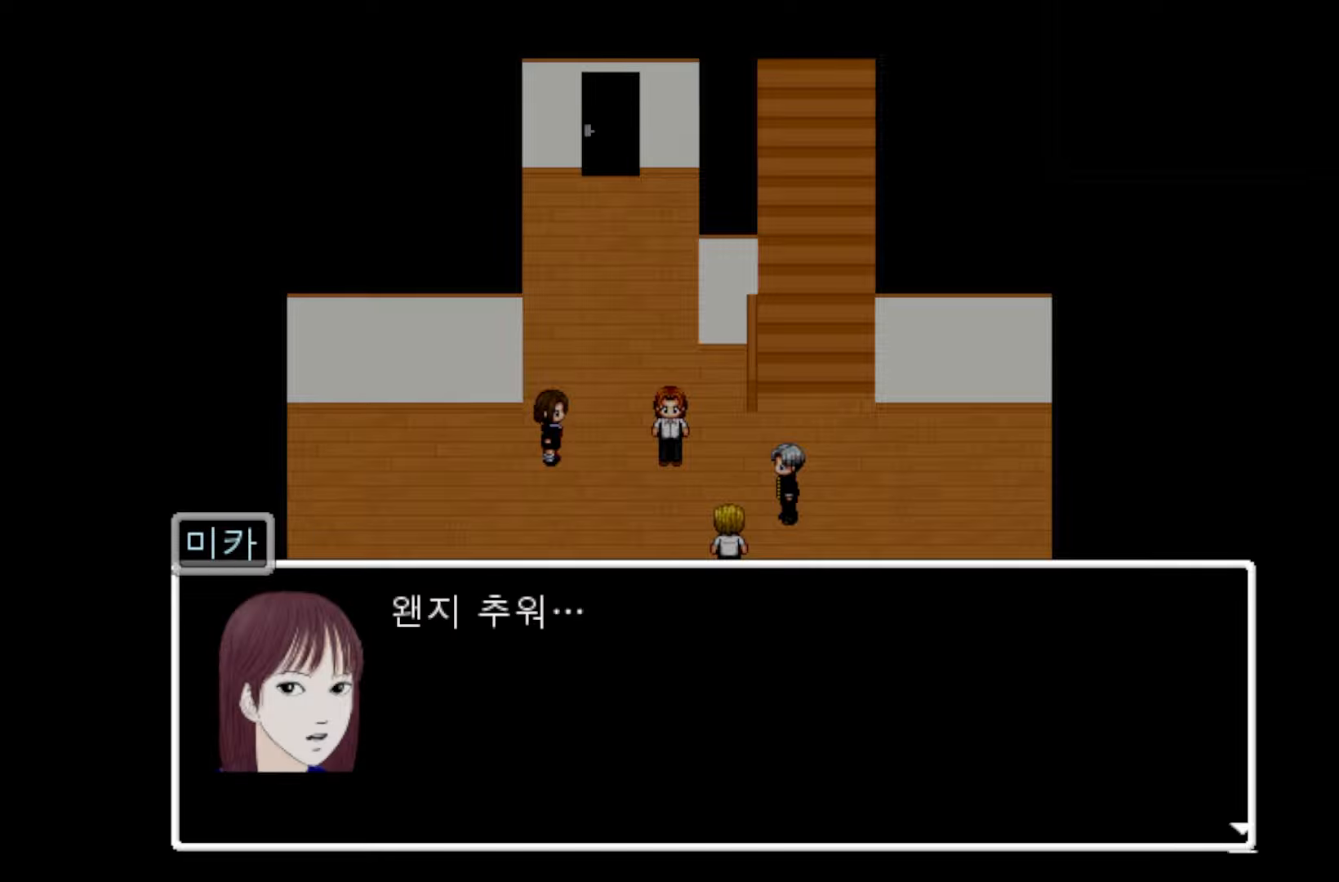
{"keys": [], "events": [[150, "space", "up"]]}
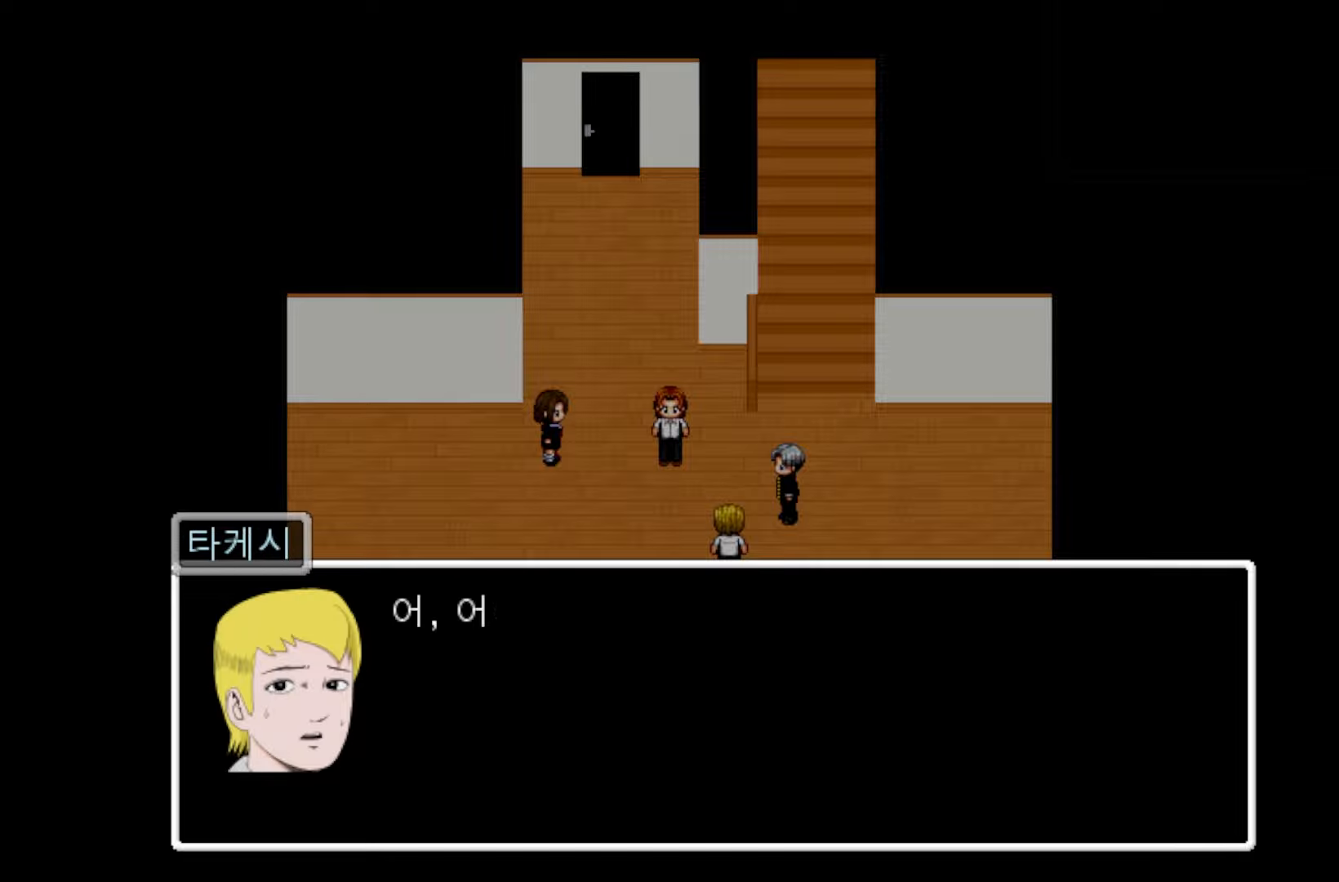
{"keys": [], "events": []}
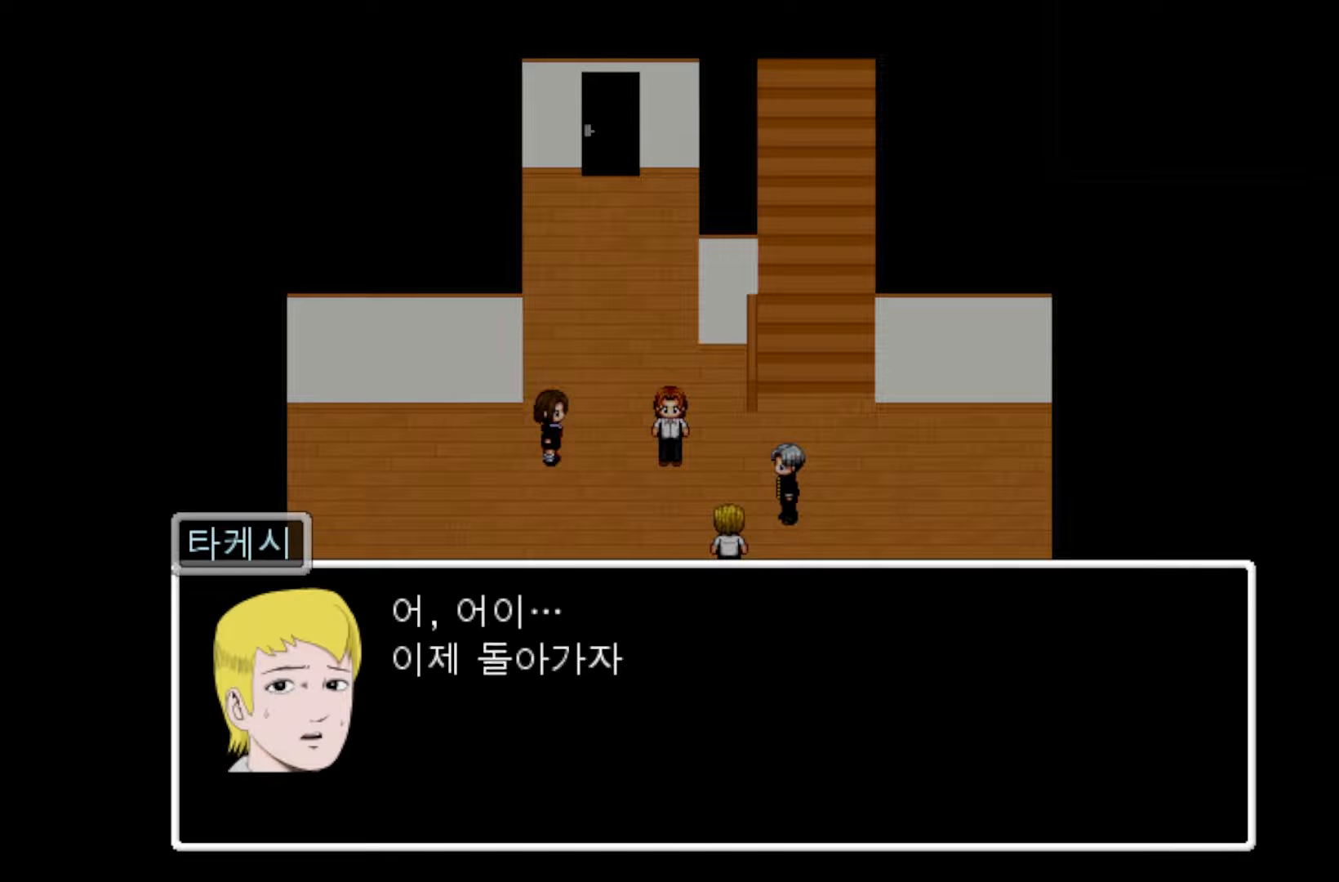
{"keys": ["space"], "events": [[467, "space", "down"]]}
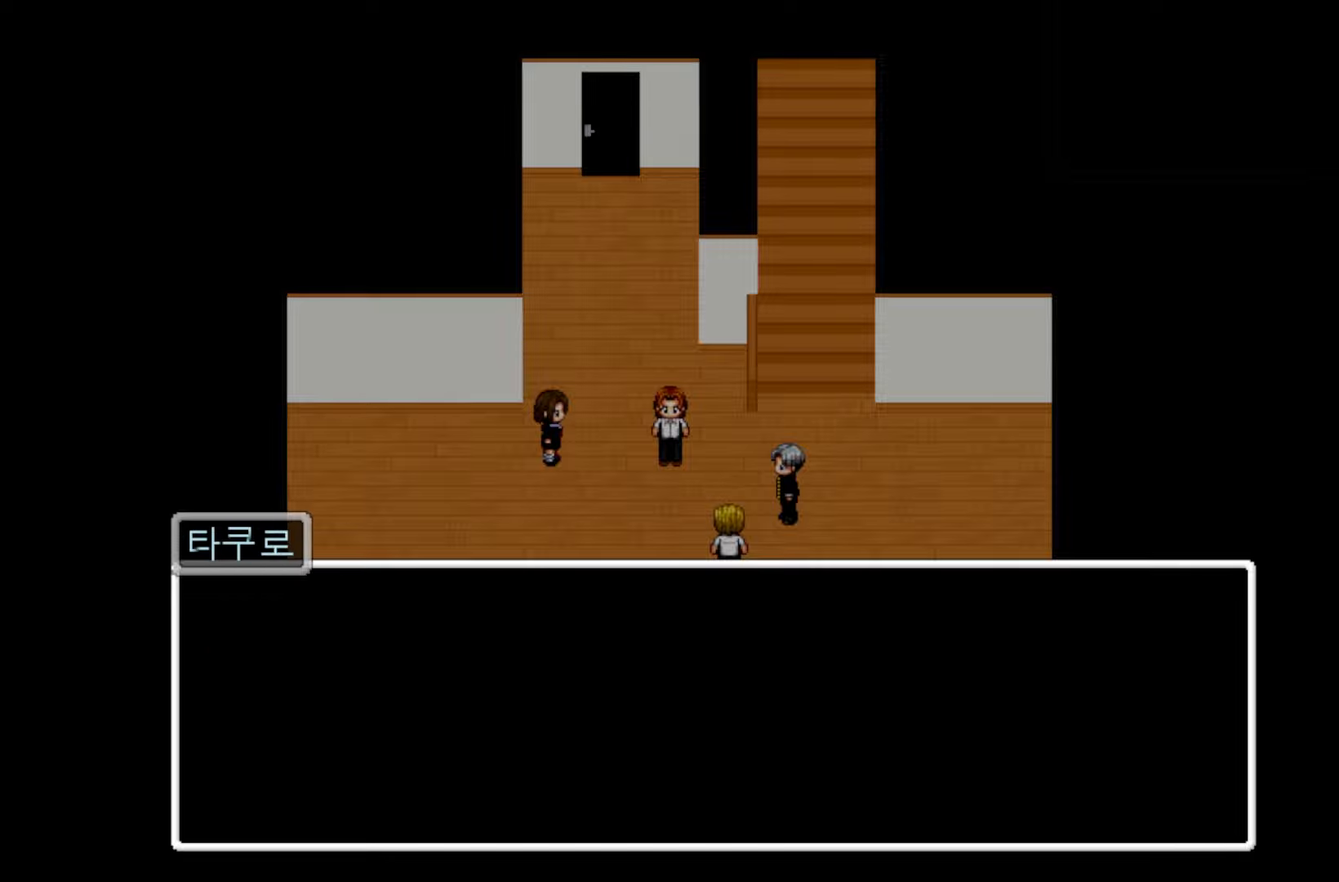
{"keys": [], "events": [[100, "space", "up"]]}
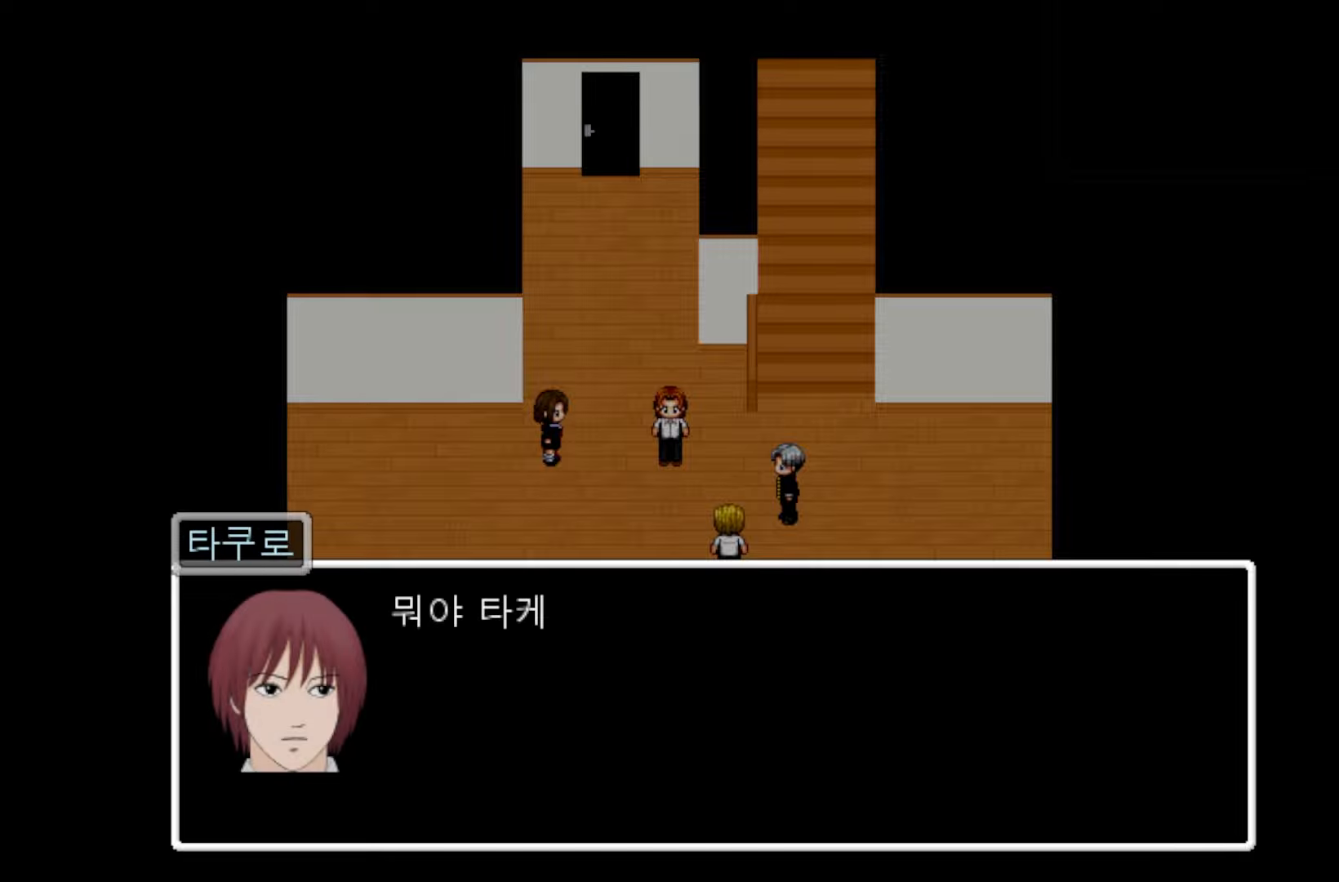
{"keys": ["space"], "events": [[217, "space", "down"], [333, "space", "up"], [417, "space", "down"]]}
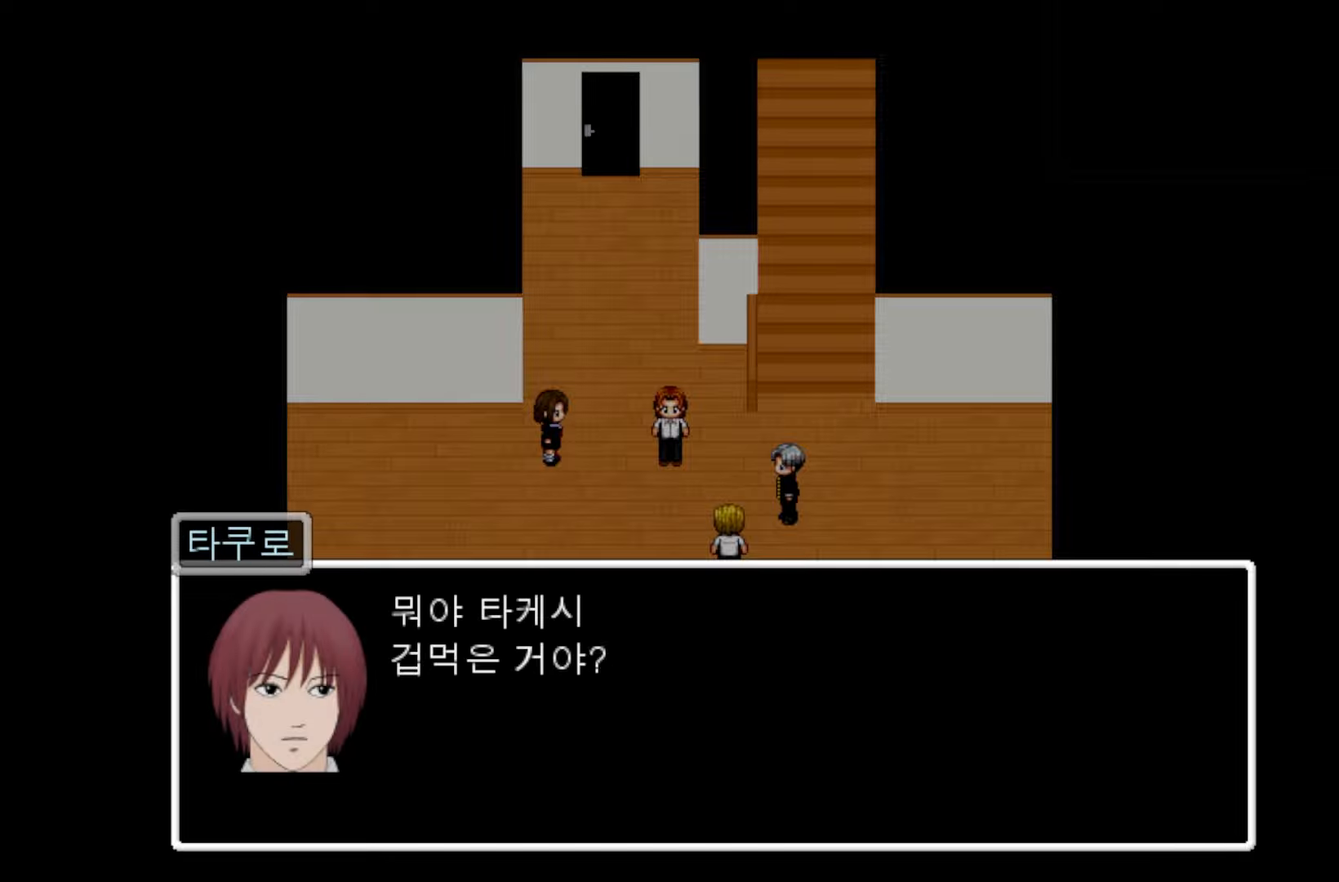
{"keys": ["space"], "events": [[33, "space", "up"], [100, "space", "down"], [217, "space", "up"], [300, "space", "down"], [383, "space", "up"], [467, "space", "down"]]}